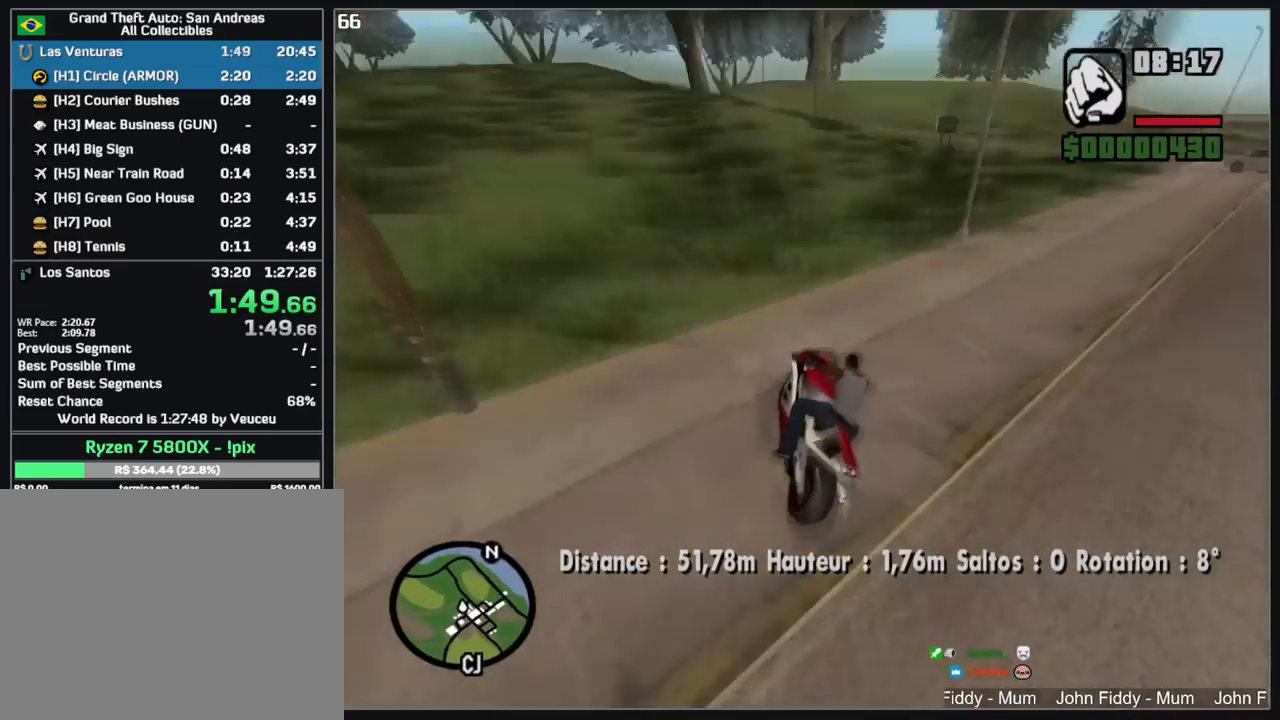
Gameplay with keyboard and mouse; each line is a JSON object with the keys and mouse buttons held at the frame after it. "events" lists presses ("down") and releases ("up") of "a", "shift", "w", "mouse_left", "mouse_wheel" and "mouse_right" between this image and that frame as [ms after this image, input, new state], when the widget could be followed in between. "mouse_left", "mouse_wheel", "mouse_right" = the "left", "wheel", "right" buttons of the "mouse" list. No other keys are recorded. "wheel" means that the mouse wheel is clicked or scrolled. Mouse movement is not recorded.
{"keys": ["w"], "mouse": [], "events": [[17, "mouse_right", "down"], [67, "mouse_right", "up"]]}
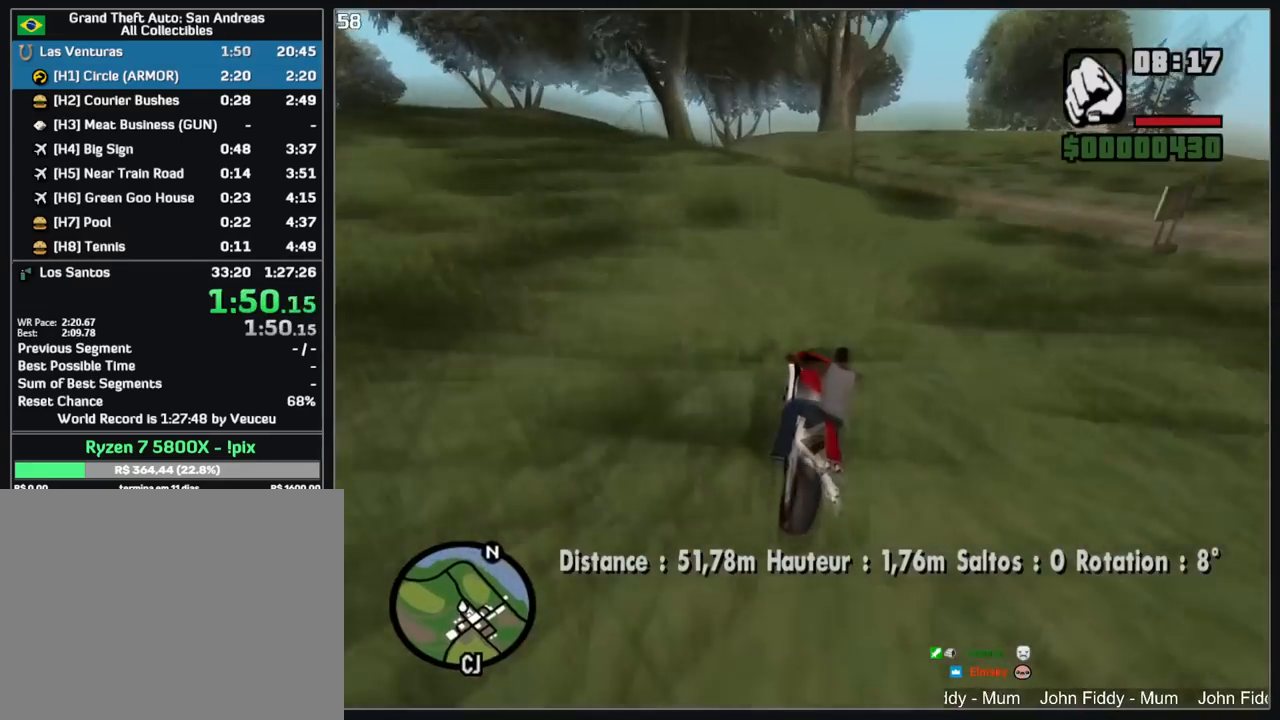
{"keys": ["w"], "mouse": [], "events": []}
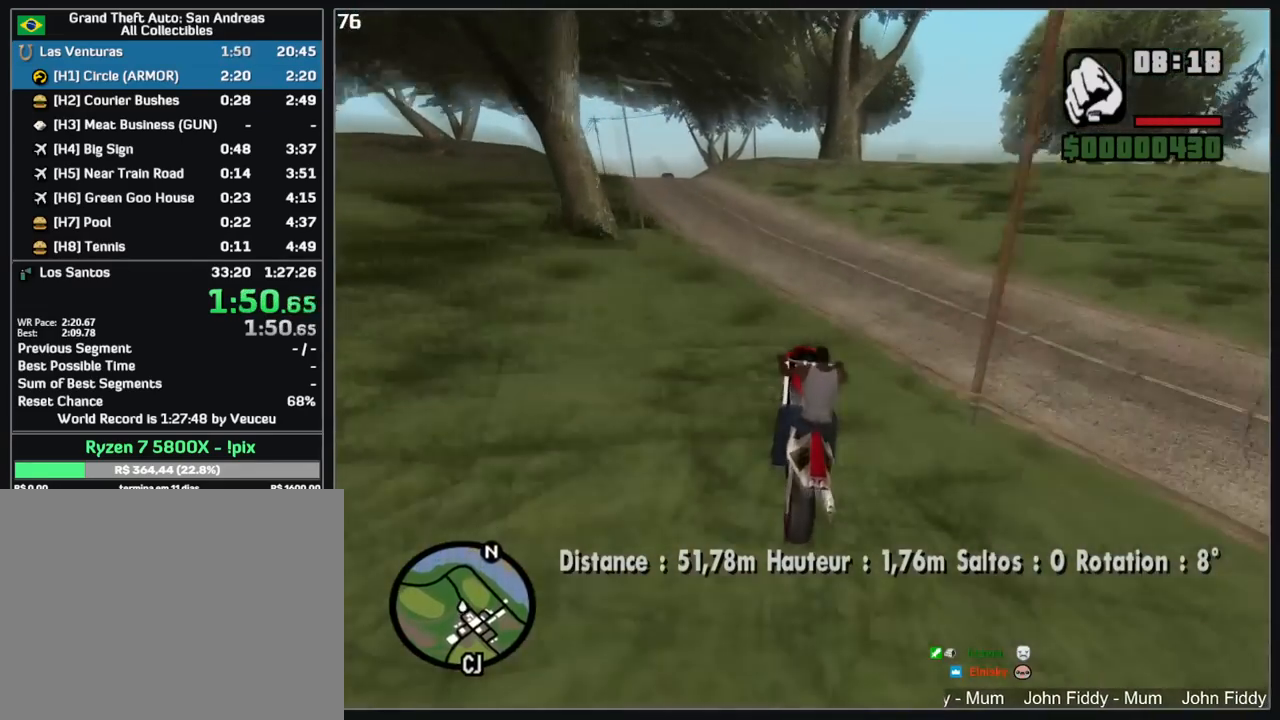
{"keys": ["w"], "mouse": [], "events": []}
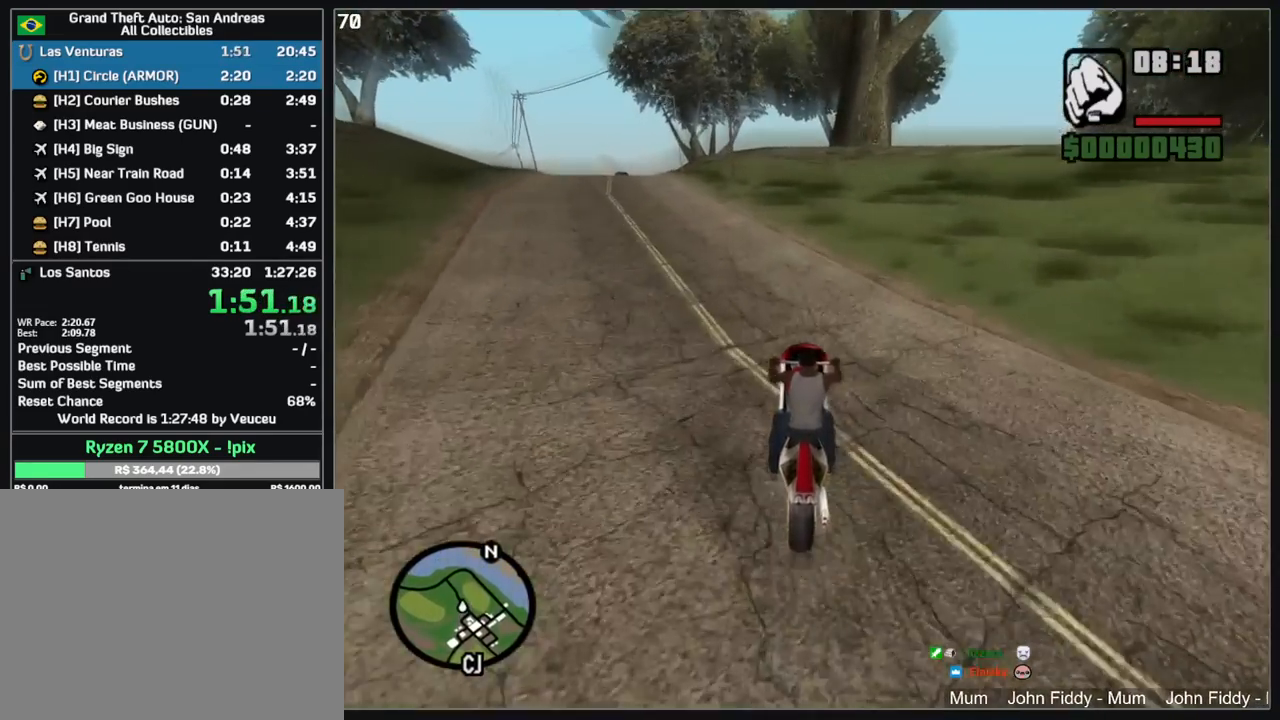
{"keys": ["w"], "mouse": [], "events": []}
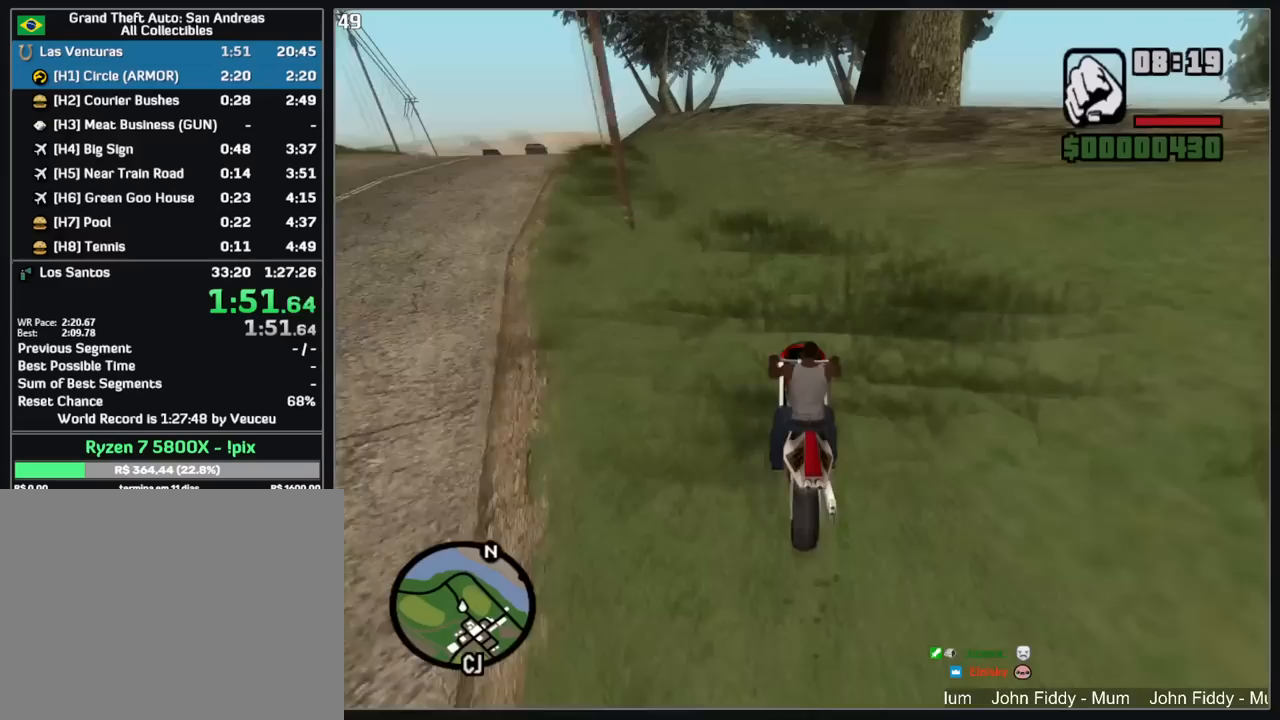
{"keys": ["w"], "mouse": [], "events": []}
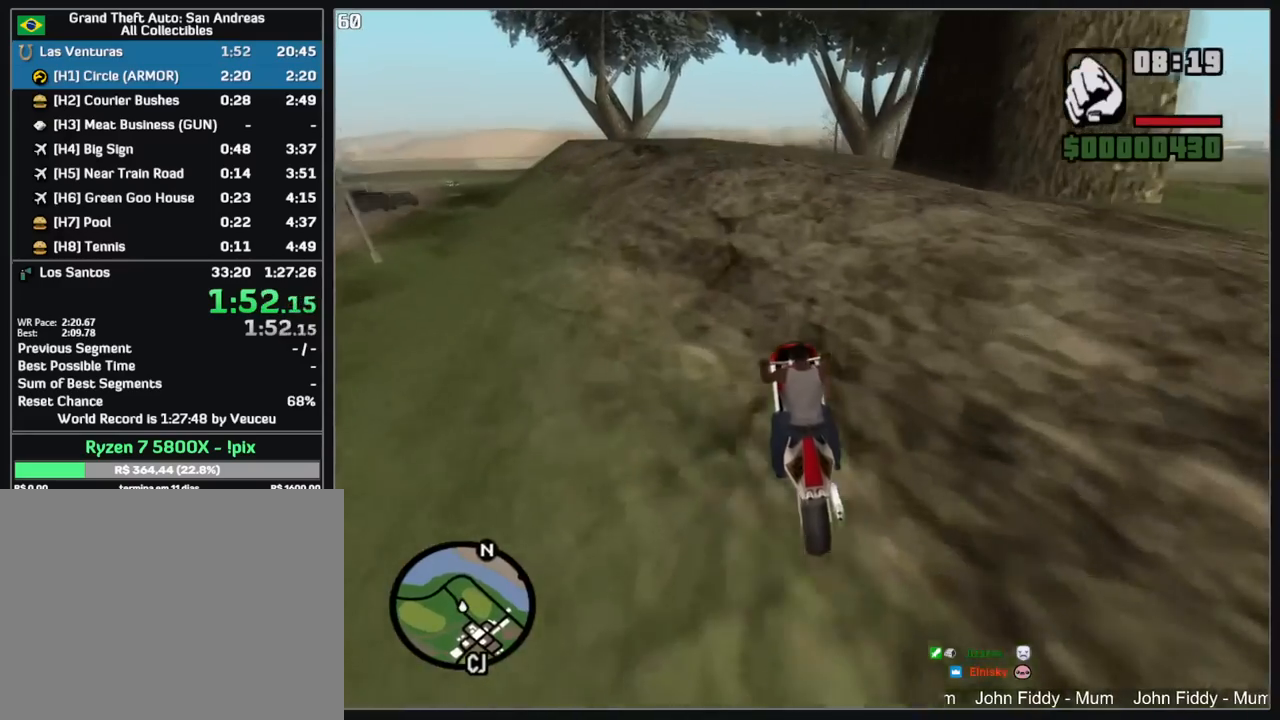
{"keys": ["w"], "mouse": [], "events": []}
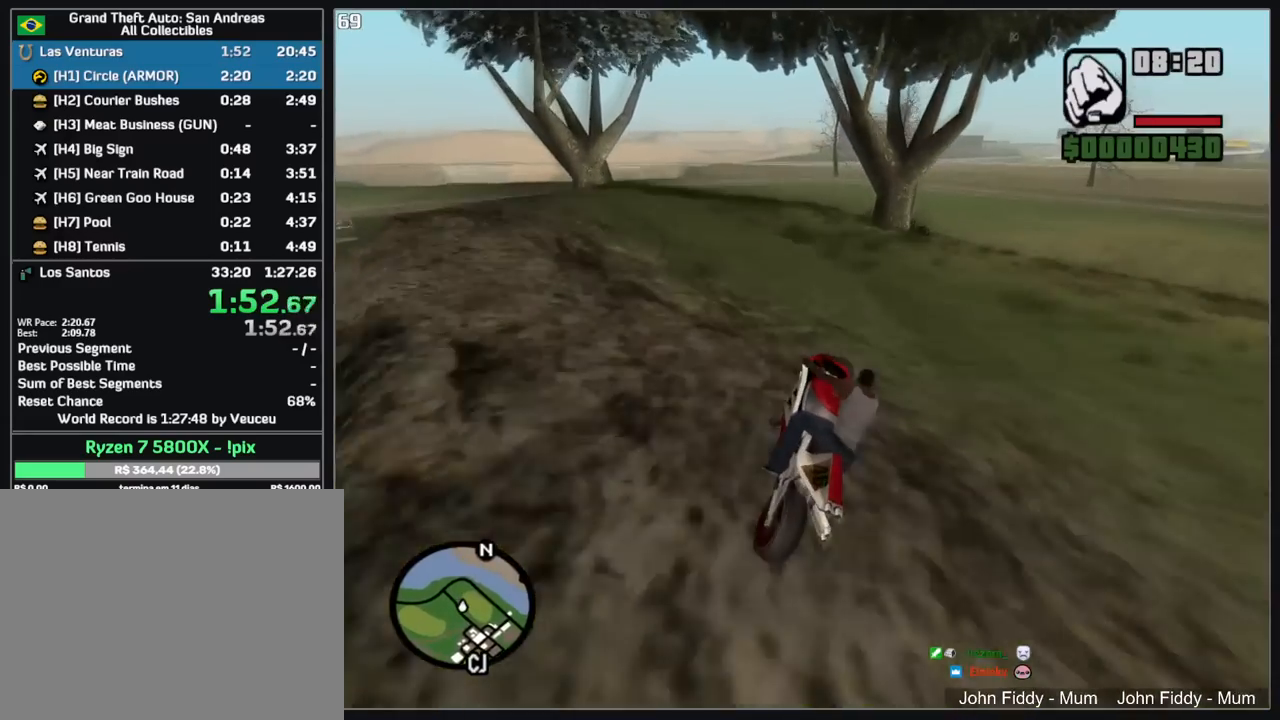
{"keys": ["a", "w"], "mouse": [], "events": [[417, "a", "down"]]}
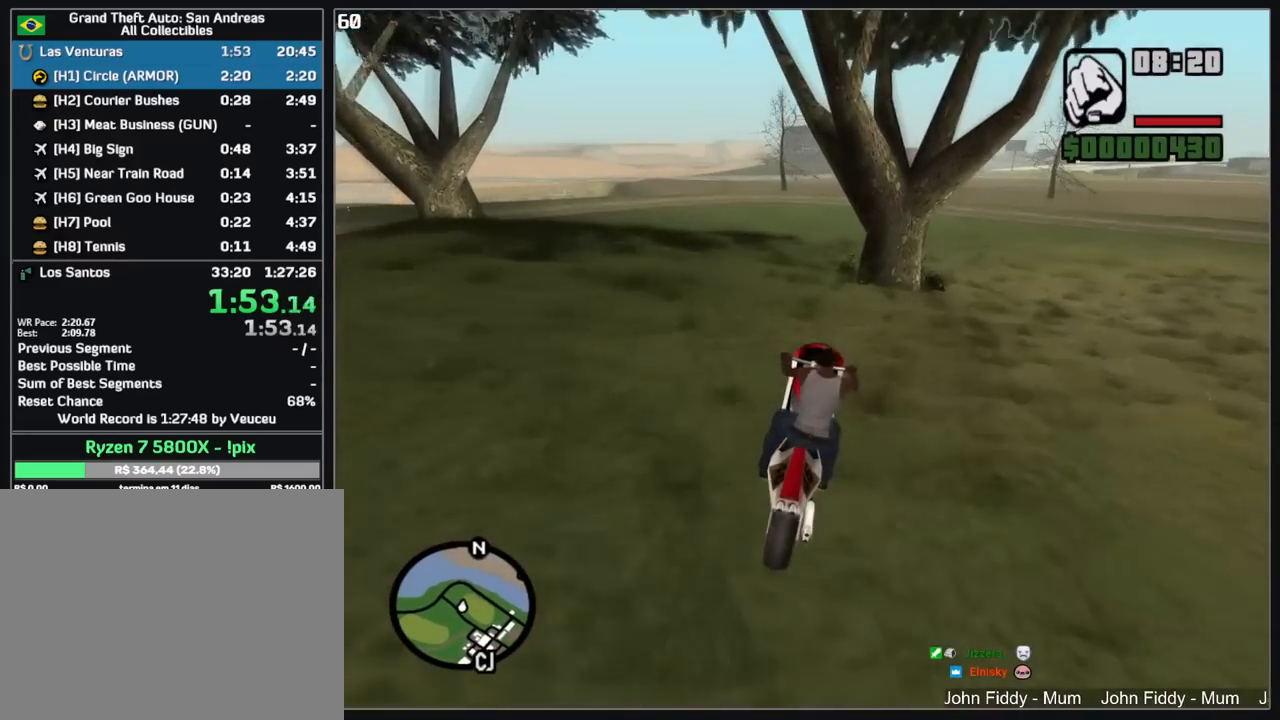
{"keys": ["w"], "mouse": [], "events": [[33, "a", "up"], [383, "mouse_right", "down"], [483, "mouse_right", "up"]]}
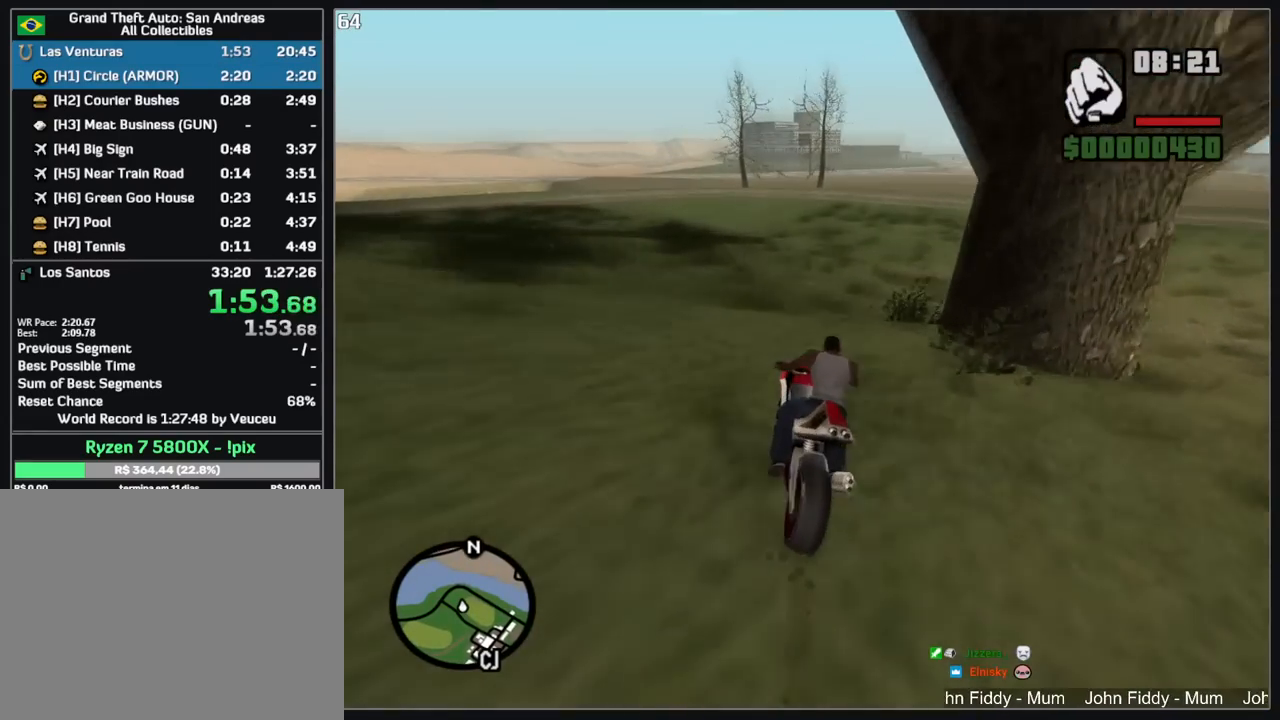
{"keys": ["w"], "mouse": [], "events": [[50, "mouse_right", "down"], [150, "mouse_right", "up"], [217, "mouse_right", "down"], [317, "mouse_right", "up"], [400, "mouse_right", "down"], [483, "mouse_right", "up"]]}
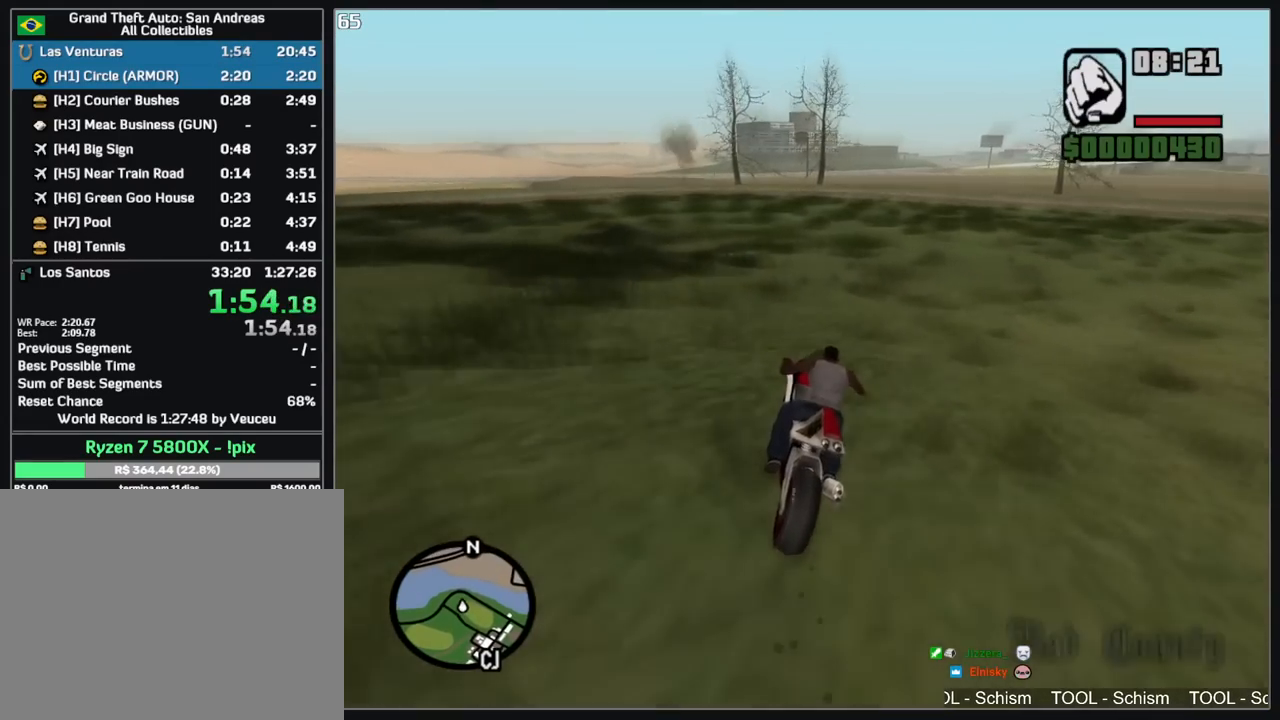
{"keys": ["w"], "mouse": [], "events": [[50, "mouse_right", "down"], [150, "mouse_right", "up"], [217, "mouse_right", "down"], [300, "mouse_right", "up"], [383, "mouse_right", "down"], [467, "mouse_right", "up"]]}
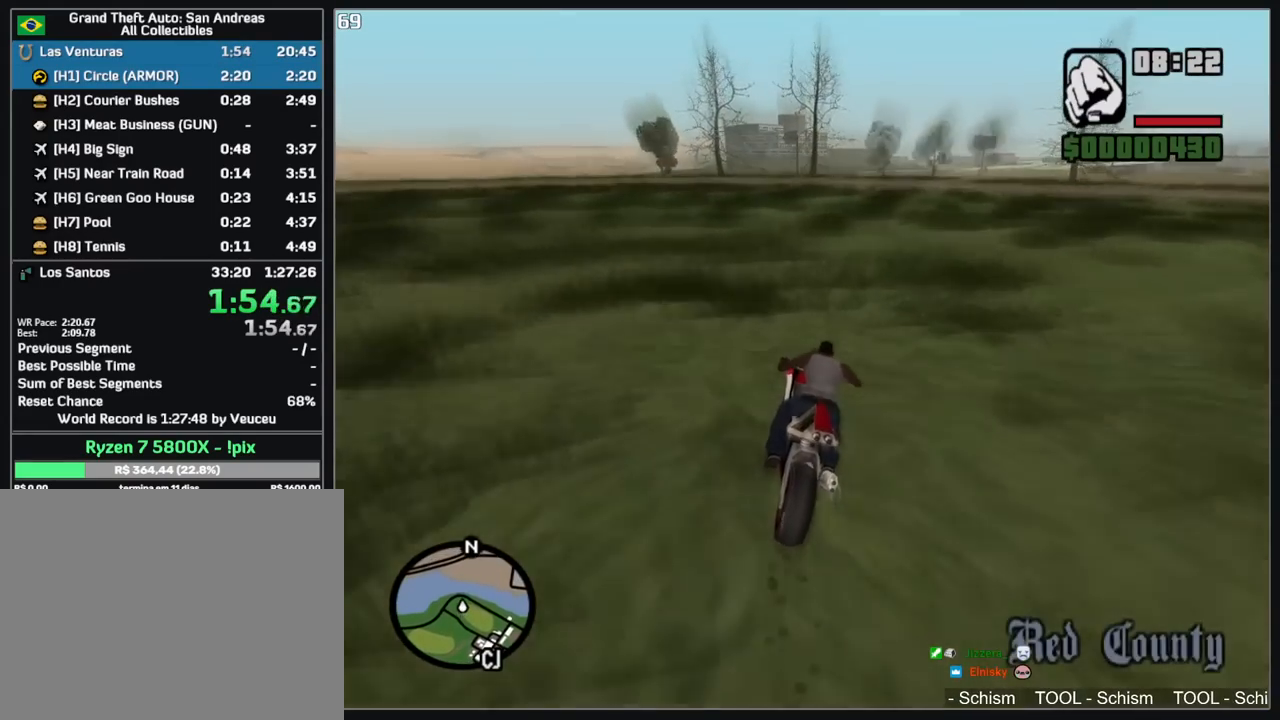
{"keys": ["w"], "mouse": ["right"], "events": [[17, "mouse_right", "down"], [117, "mouse_right", "up"], [183, "mouse_right", "down"], [267, "mouse_right", "up"], [350, "mouse_right", "down"], [417, "mouse_right", "up"], [500, "mouse_right", "down"]]}
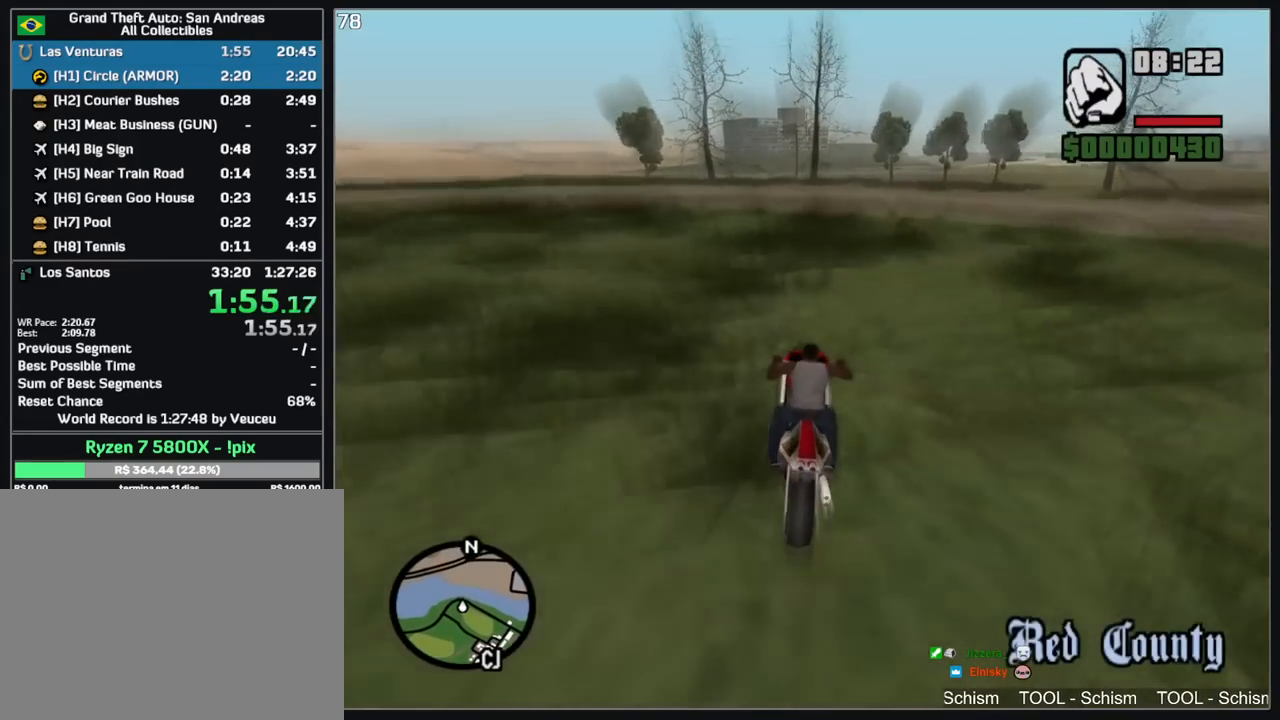
{"keys": ["w"], "mouse": [], "events": [[67, "mouse_right", "up"], [150, "mouse_right", "down"], [233, "mouse_right", "up"], [300, "mouse_right", "down"], [367, "mouse_right", "up"]]}
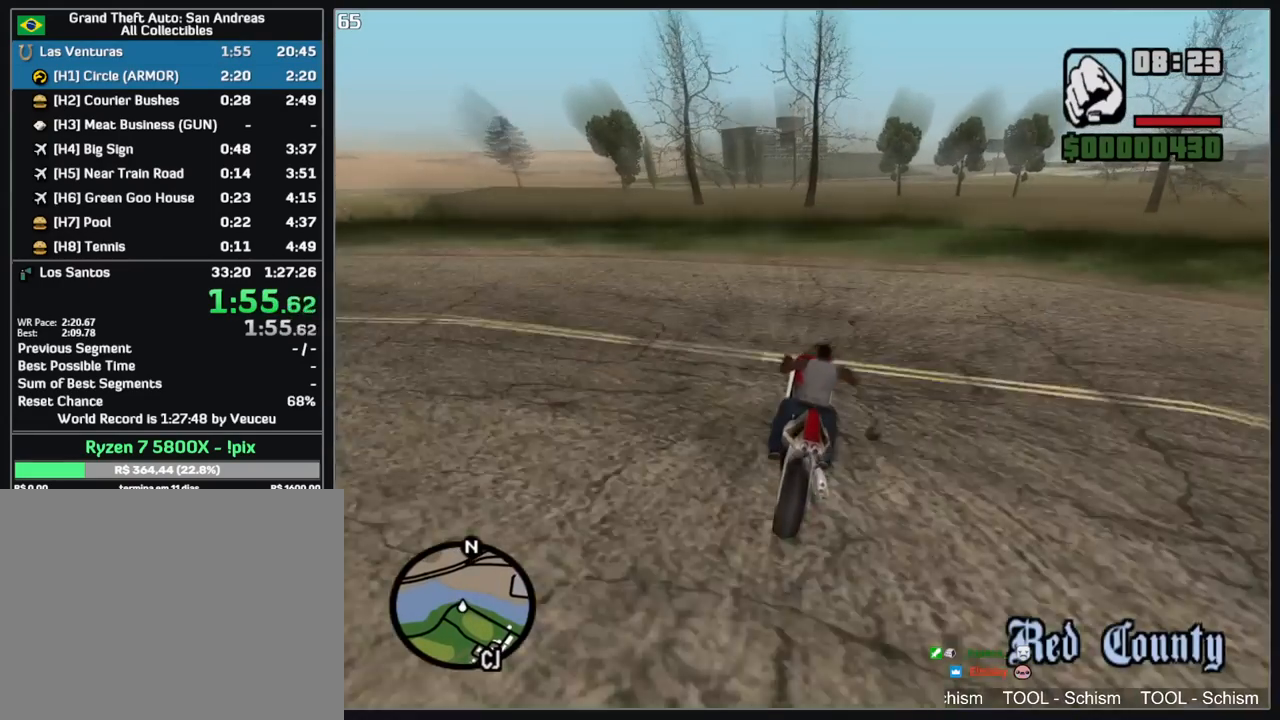
{"keys": ["w"], "mouse": [], "events": [[83, "mouse_left", "down"], [350, "mouse_left", "up"]]}
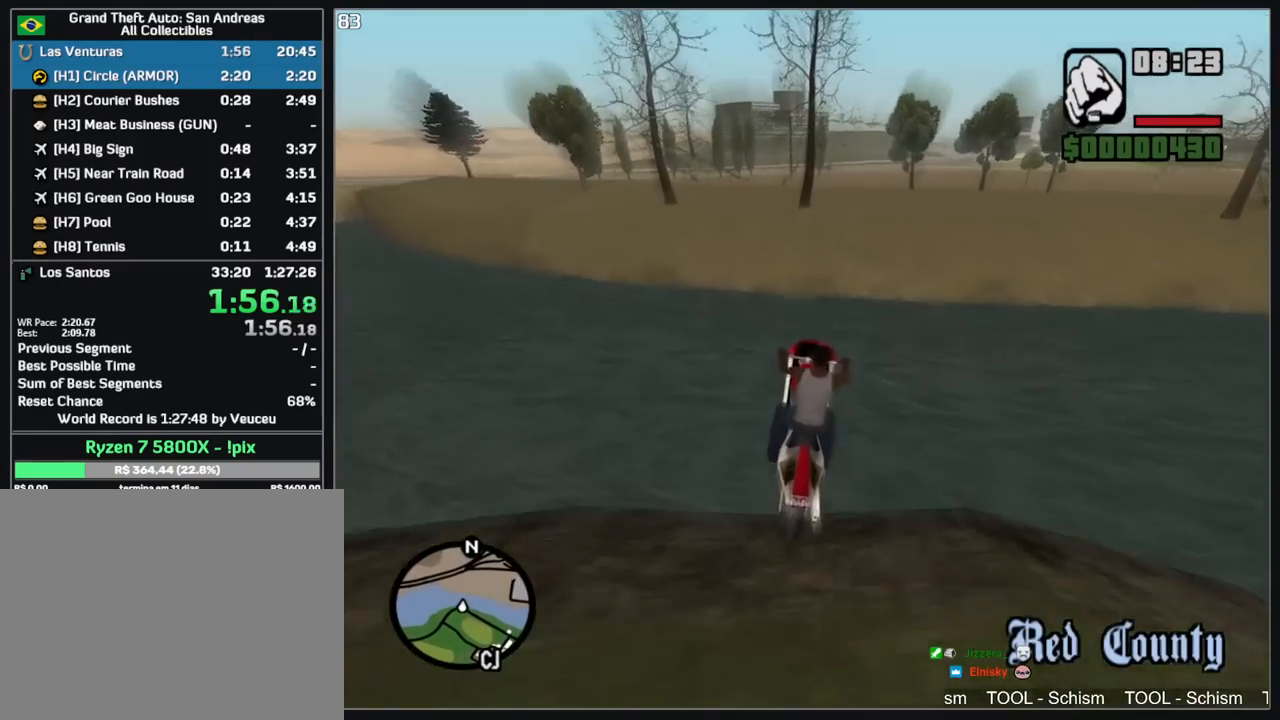
{"keys": ["w"], "mouse": ["right"], "events": [[333, "mouse_right", "down"]]}
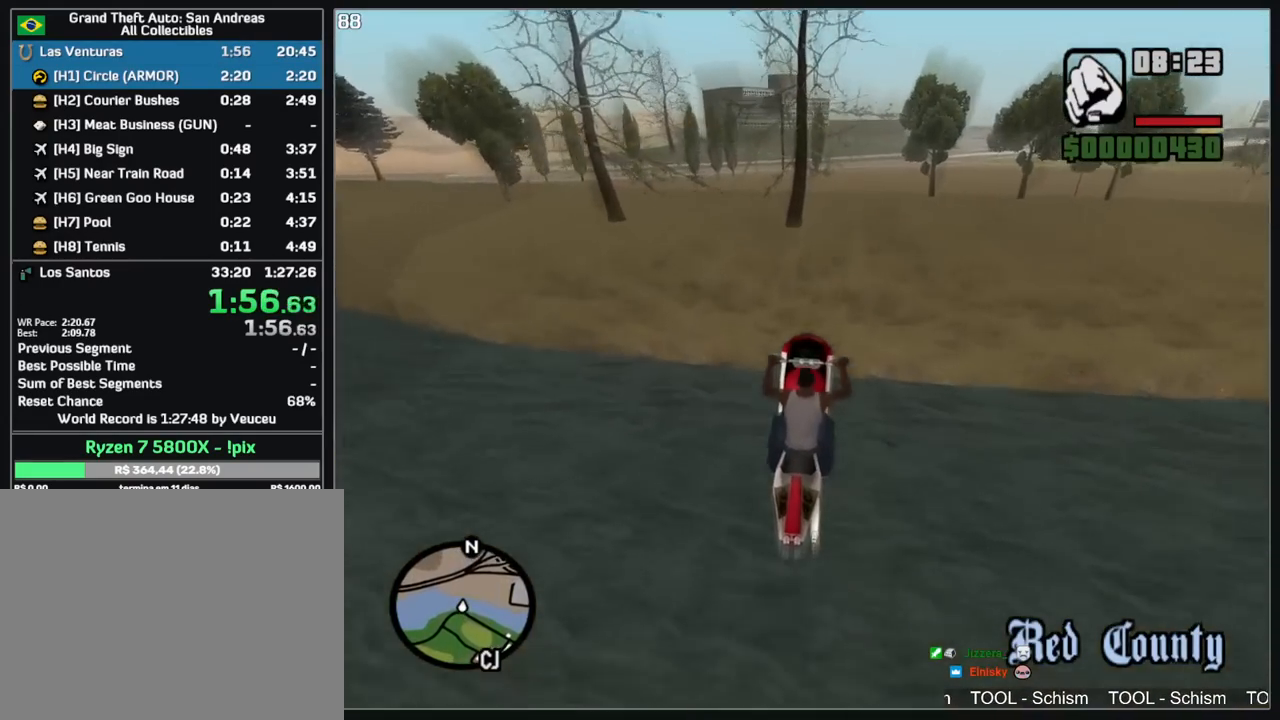
{"keys": ["w"], "mouse": ["right"], "events": [[33, "mouse_right", "up"], [383, "mouse_right", "down"]]}
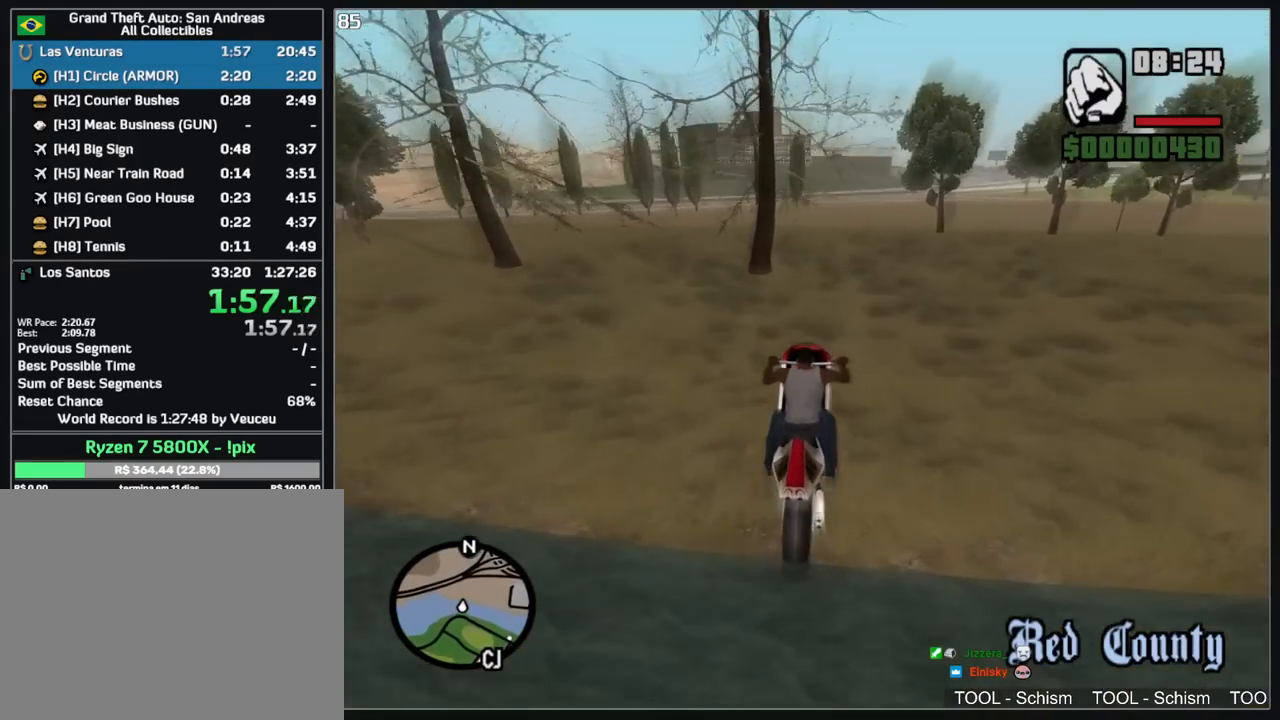
{"keys": ["w"], "mouse": [], "events": [[50, "mouse_right", "up"], [233, "mouse_right", "down"], [317, "mouse_right", "up"]]}
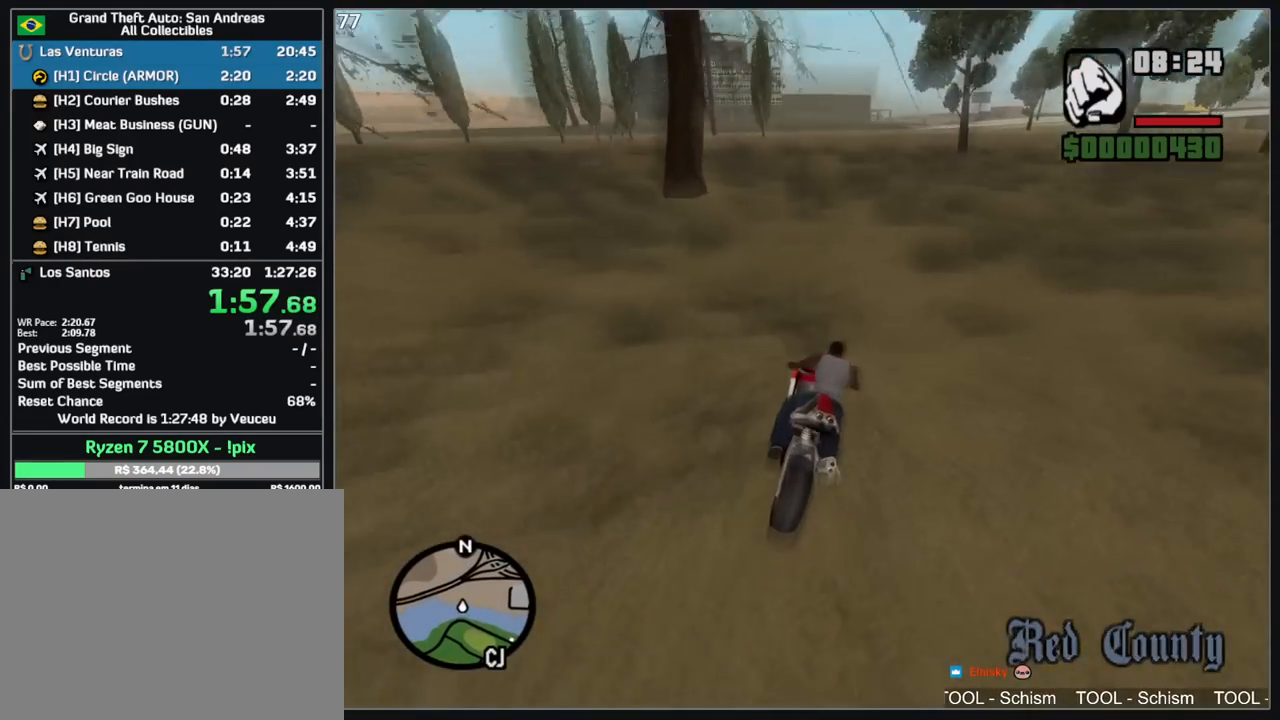
{"keys": ["w"], "mouse": [], "events": [[150, "mouse_right", "down"], [267, "mouse_right", "up"], [283, "mouse_right", "down"], [400, "mouse_right", "up"]]}
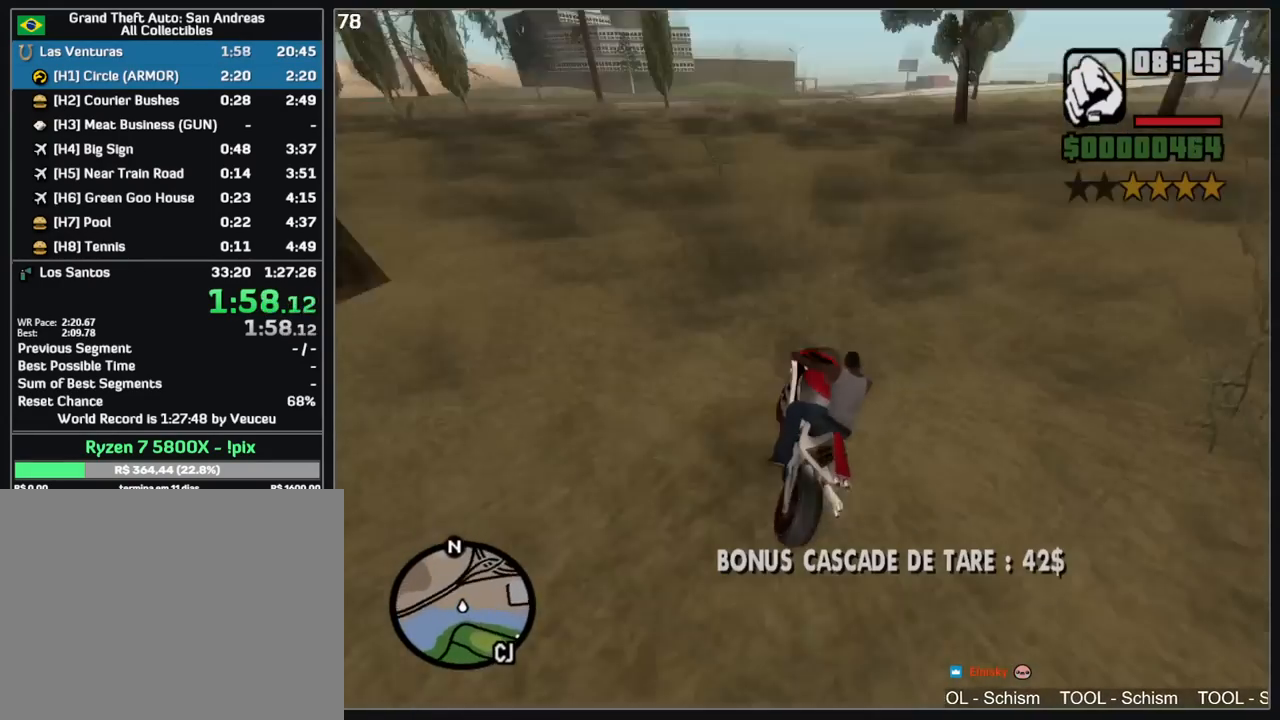
{"keys": ["w"], "mouse": [], "events": [[33, "mouse_right", "down"], [150, "mouse_right", "up"], [250, "mouse_right", "down"], [383, "mouse_right", "up"]]}
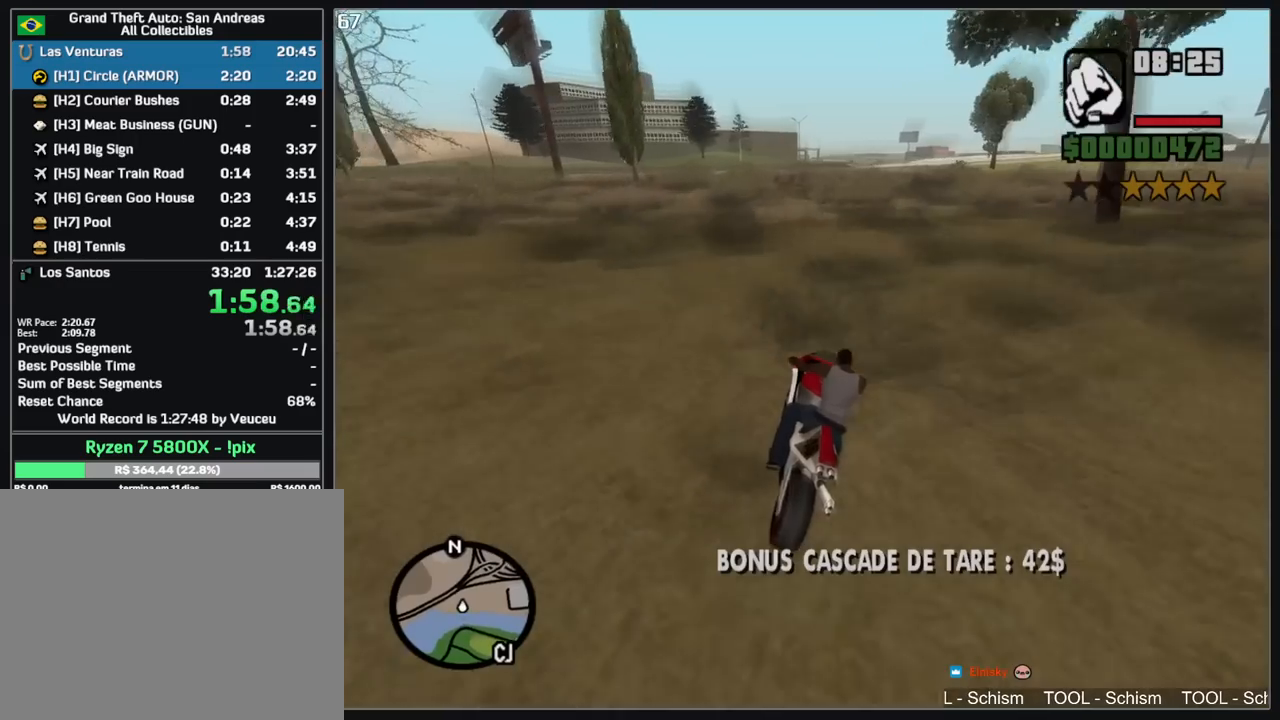
{"keys": ["w"], "mouse": ["right"], "events": [[33, "mouse_right", "down"], [167, "mouse_right", "up"], [267, "mouse_right", "down"], [400, "mouse_right", "up"], [500, "mouse_right", "down"]]}
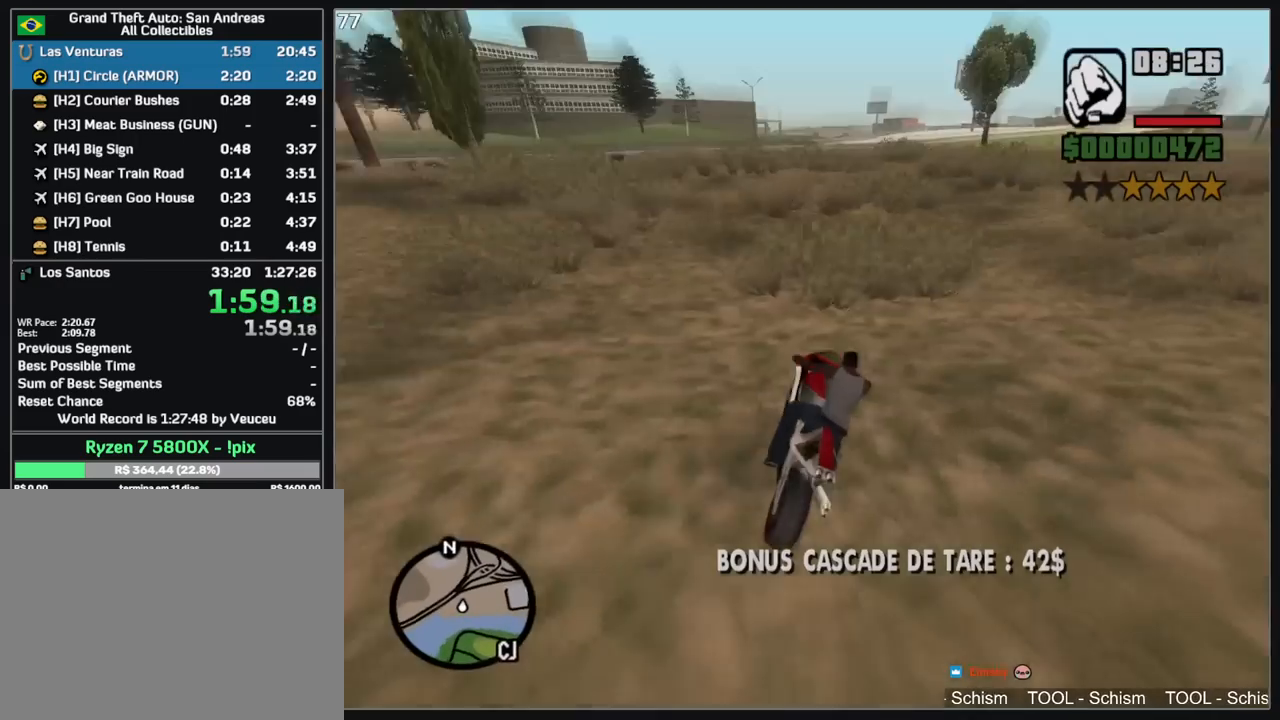
{"keys": ["w"], "mouse": [], "events": [[117, "mouse_right", "up"], [200, "mouse_right", "down"], [300, "mouse_right", "up"], [367, "mouse_right", "down"], [467, "mouse_right", "up"]]}
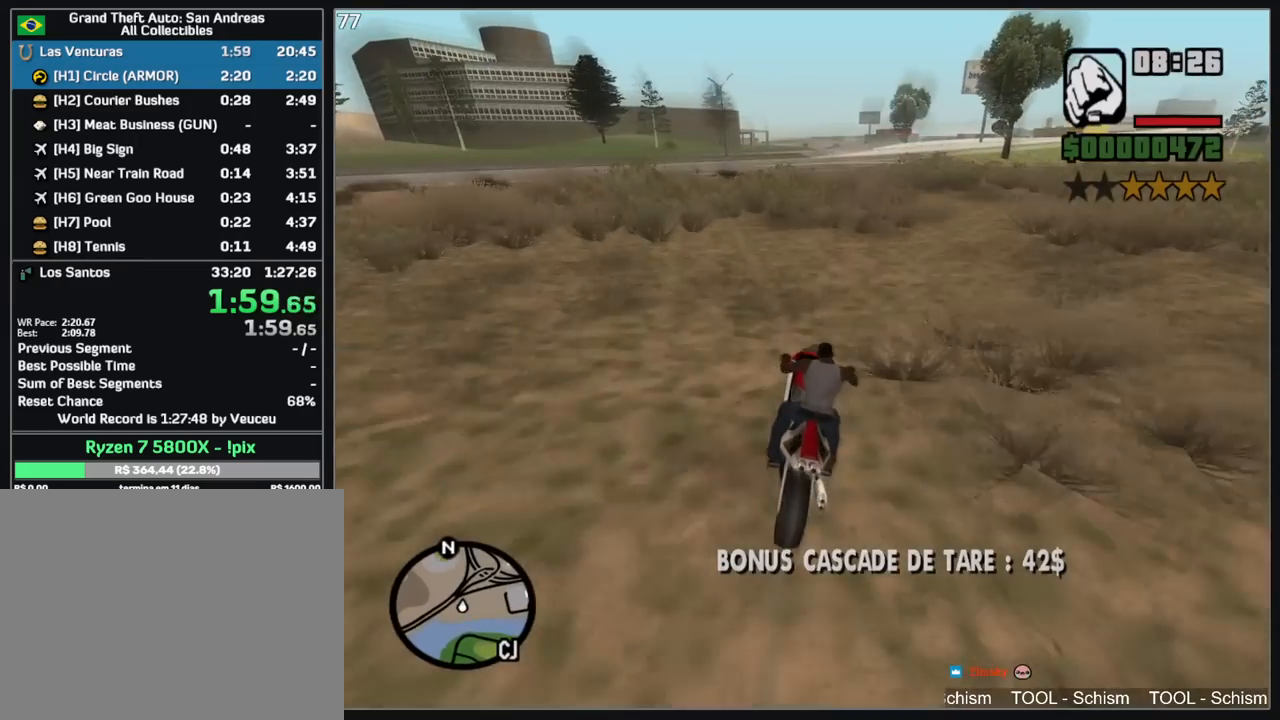
{"keys": ["a", "w"], "mouse": [], "events": [[50, "mouse_right", "down"], [150, "mouse_right", "up"], [217, "mouse_right", "down"], [317, "mouse_right", "up"], [400, "mouse_right", "down"], [483, "a", "down"], [500, "mouse_right", "up"]]}
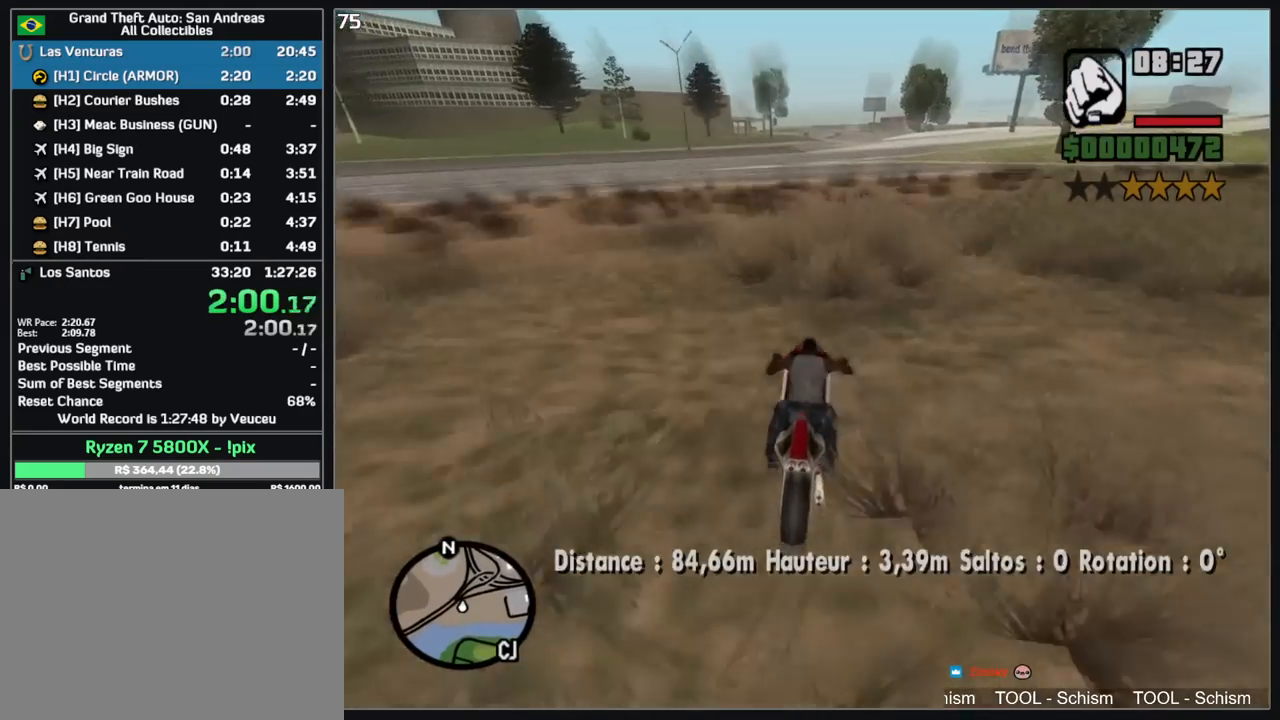
{"keys": ["a", "w"], "mouse": [], "events": [[67, "mouse_right", "down"], [83, "a", "up"], [167, "mouse_right", "up"], [267, "mouse_right", "down"], [317, "mouse_right", "up"], [383, "a", "down"], [417, "mouse_right", "down"], [500, "mouse_right", "up"]]}
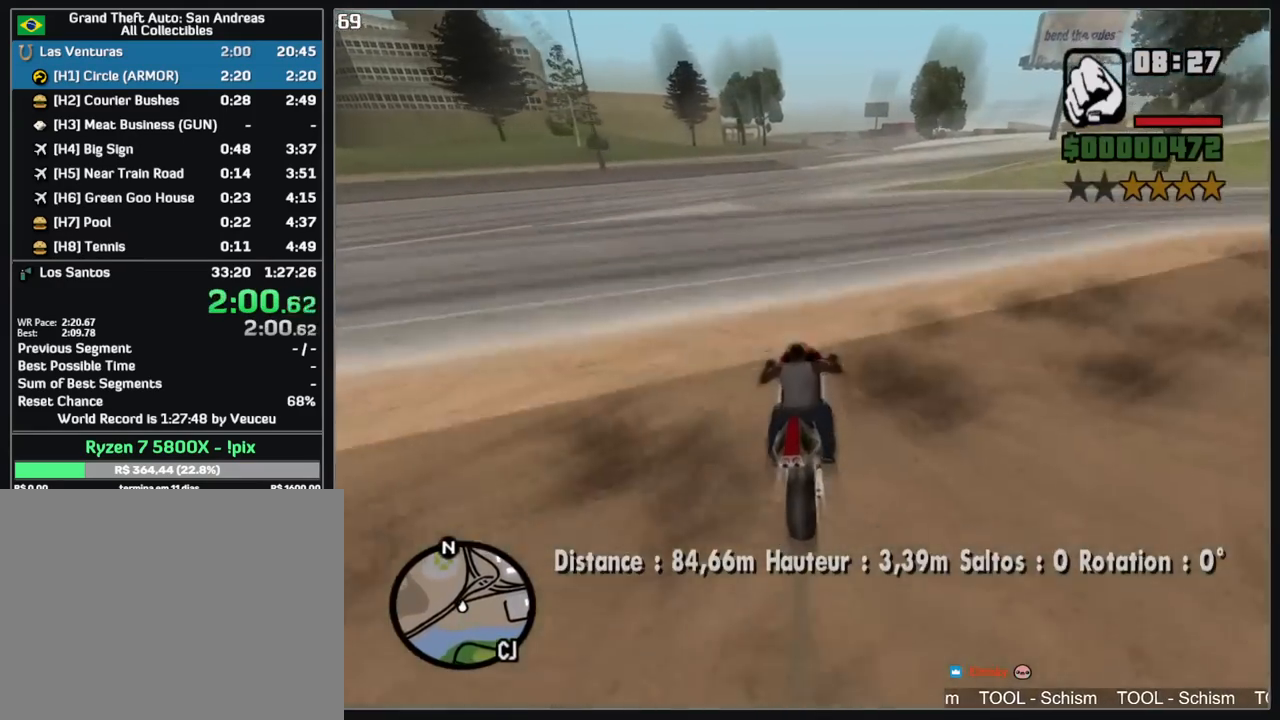
{"keys": ["w"], "mouse": ["right"], "events": [[33, "a", "up"], [117, "mouse_right", "down"], [200, "mouse_right", "up"], [300, "mouse_right", "down"], [367, "mouse_right", "up"], [450, "mouse_right", "down"]]}
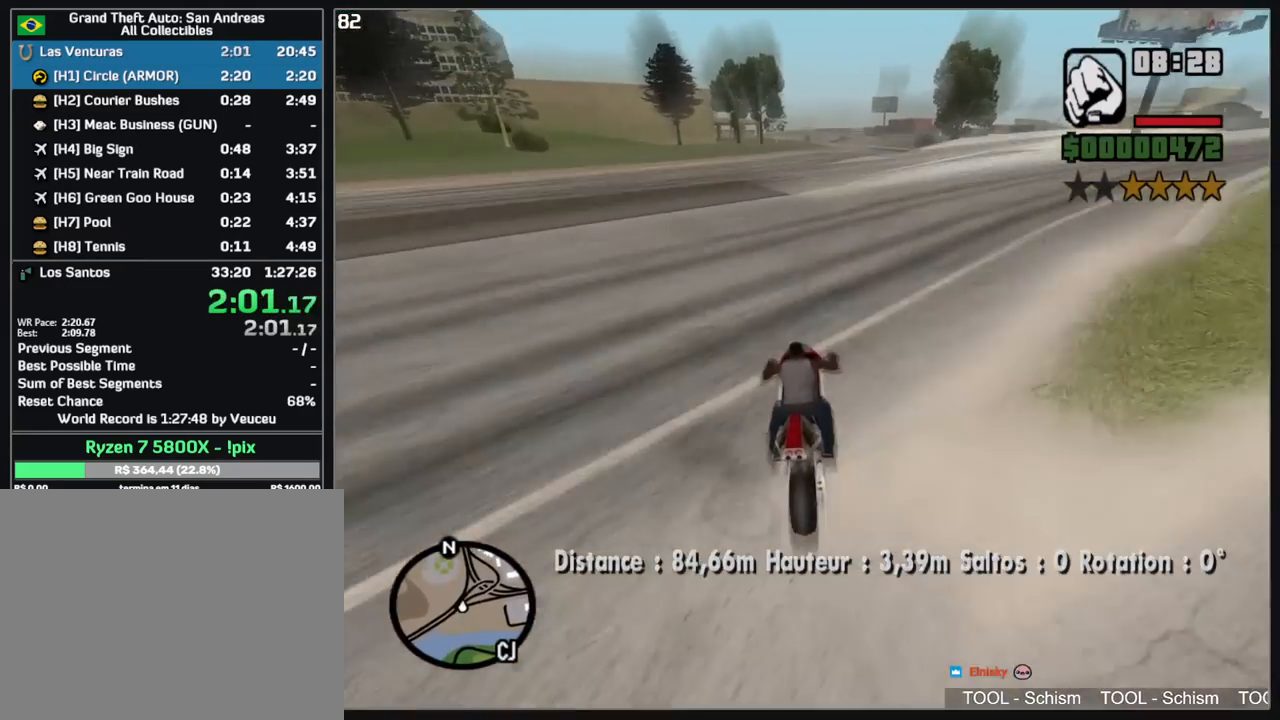
{"keys": ["w"], "mouse": ["right"], "events": [[50, "mouse_right", "up"], [133, "mouse_right", "down"], [183, "a", "down"], [233, "mouse_right", "up"], [317, "mouse_right", "down"], [400, "mouse_right", "up"], [450, "a", "up"], [500, "mouse_right", "down"]]}
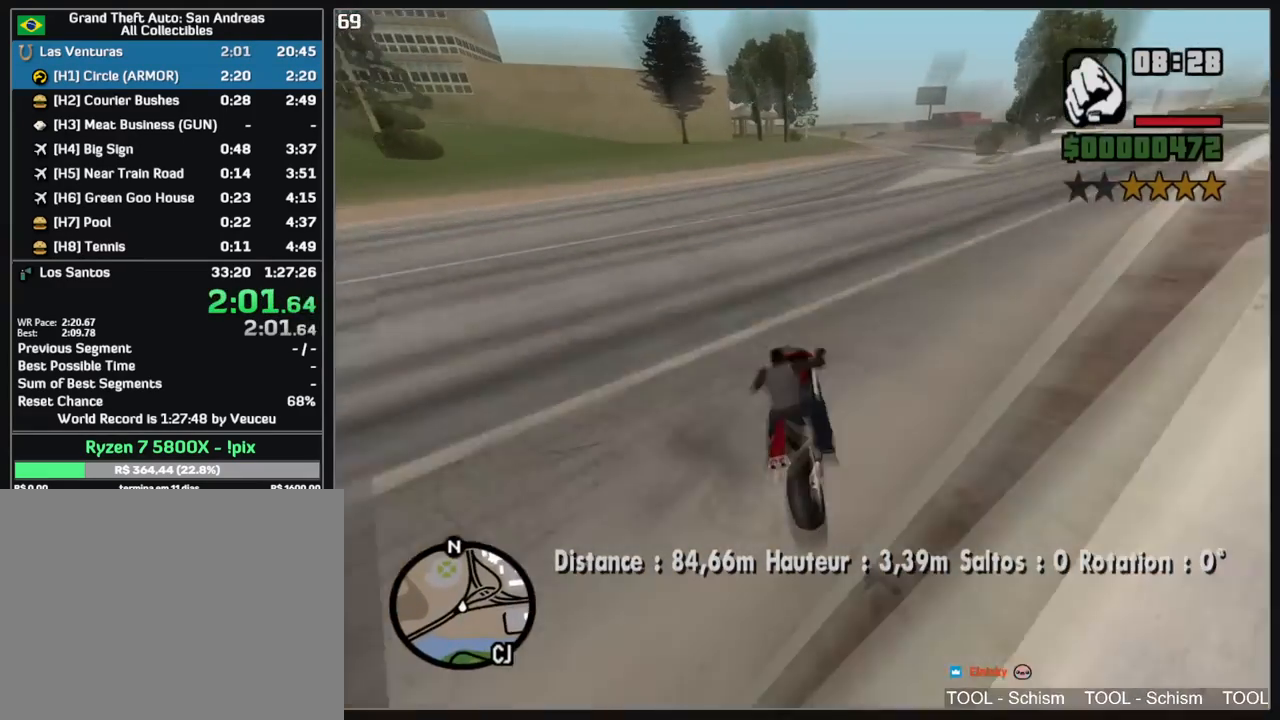
{"keys": ["w"], "mouse": [], "events": [[83, "a", "down"], [100, "mouse_right", "up"], [183, "mouse_right", "down"], [283, "mouse_right", "up"], [367, "a", "up"], [367, "mouse_right", "down"], [467, "mouse_right", "up"]]}
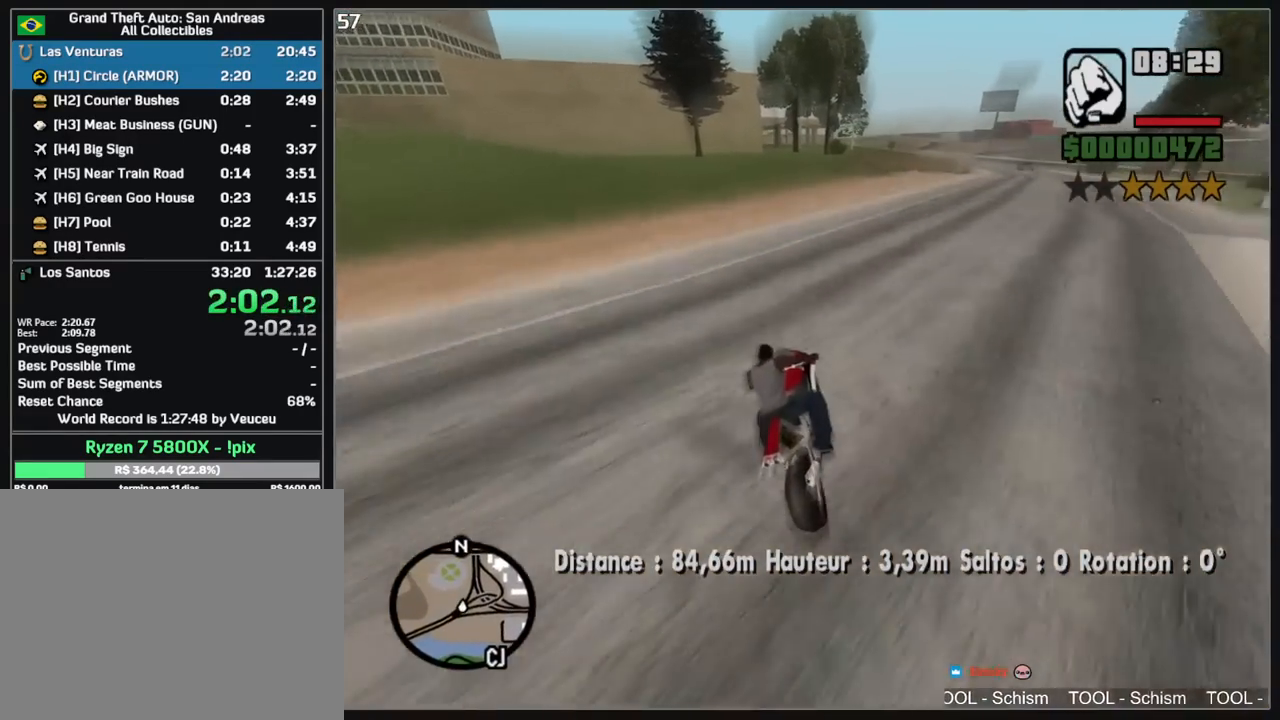
{"keys": ["a", "w"], "mouse": ["right"], "events": [[17, "a", "down"], [67, "mouse_right", "down"], [150, "mouse_right", "up"], [200, "a", "up"], [250, "mouse_right", "down"], [333, "mouse_right", "up"], [350, "a", "down"], [417, "mouse_right", "down"]]}
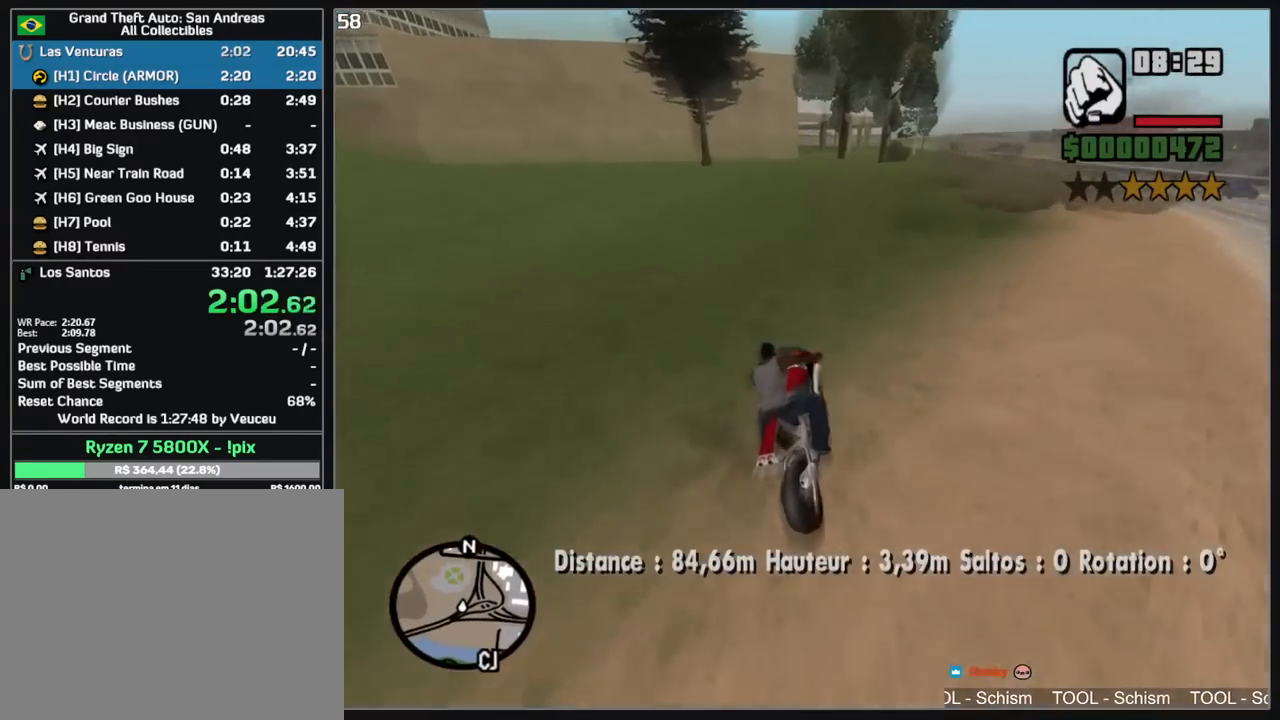
{"keys": ["a", "w"], "mouse": ["right"], "events": [[17, "mouse_right", "up"], [83, "mouse_right", "down"], [100, "a", "up"], [183, "mouse_right", "up"], [267, "mouse_right", "down"], [367, "mouse_right", "up"], [450, "mouse_right", "down"], [467, "a", "down"]]}
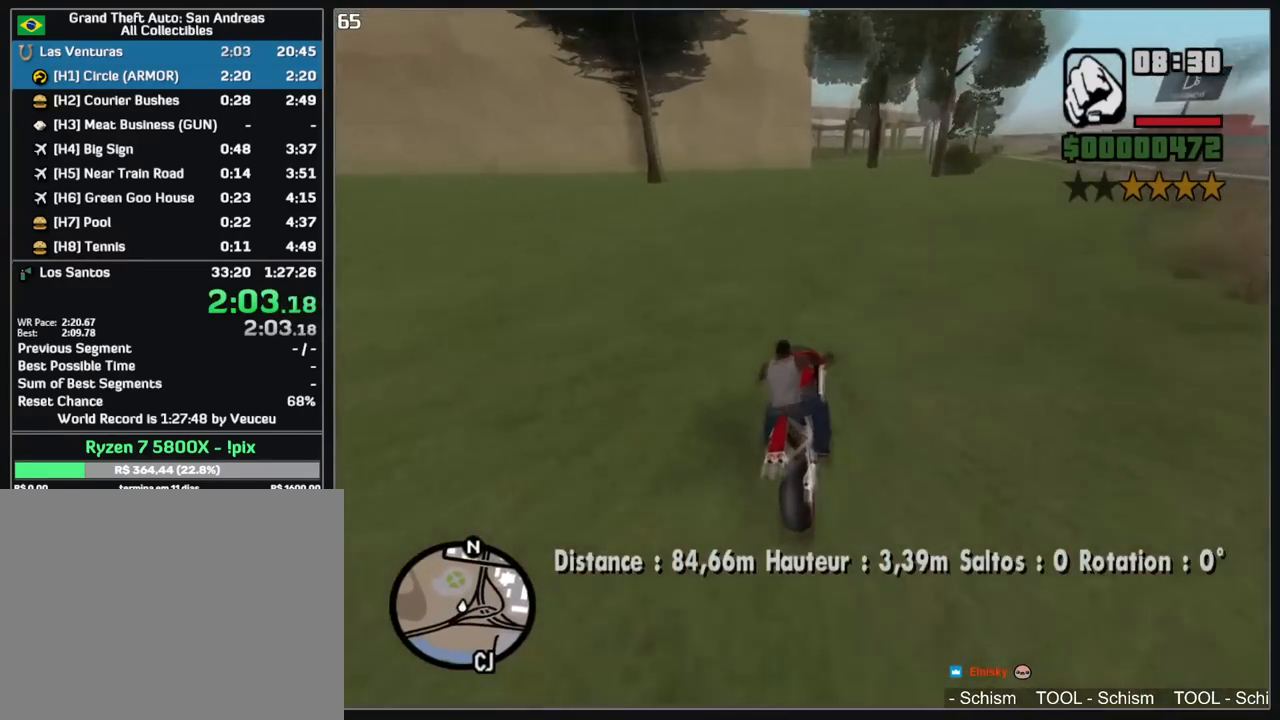
{"keys": ["a", "w"], "mouse": ["right"], "events": [[50, "mouse_right", "up"], [117, "mouse_right", "down"], [150, "a", "up"], [217, "mouse_right", "up"], [267, "a", "down"], [283, "mouse_right", "down"], [383, "mouse_right", "up"], [450, "mouse_right", "down"]]}
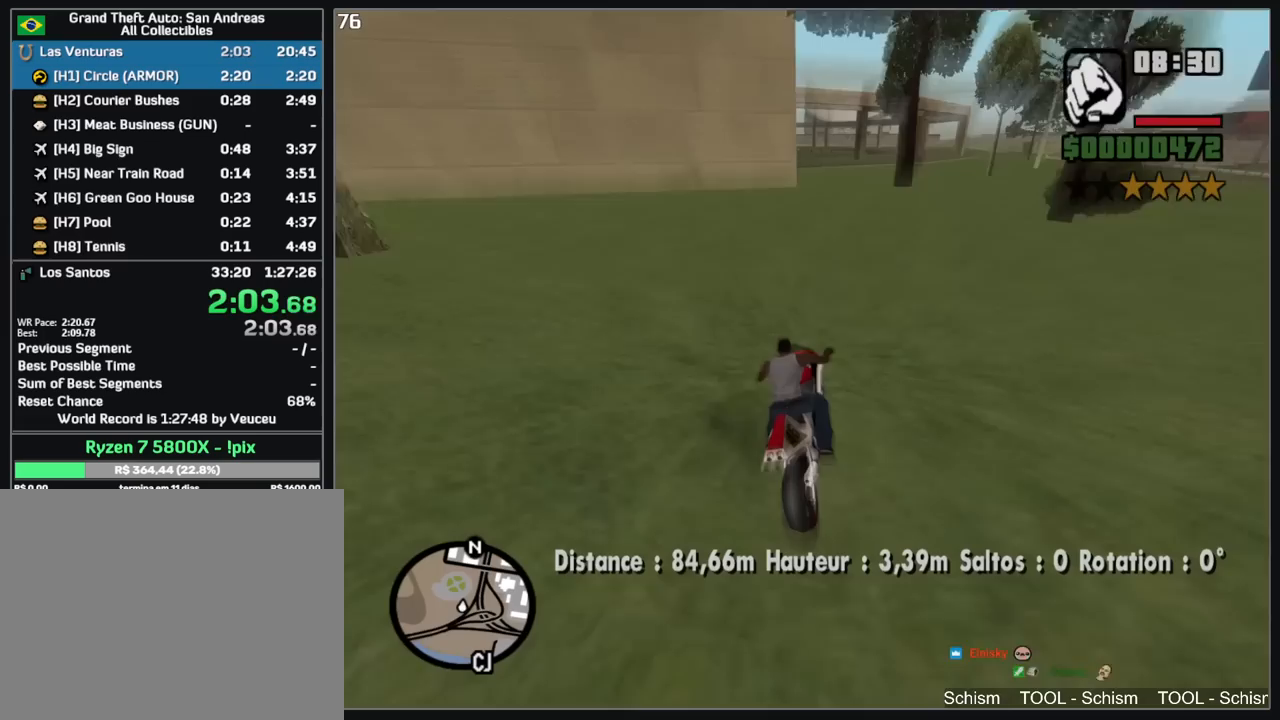
{"keys": ["a"], "mouse": [], "events": [[67, "mouse_right", "up"], [133, "mouse_right", "down"], [250, "mouse_right", "up"], [250, "w", "up"]]}